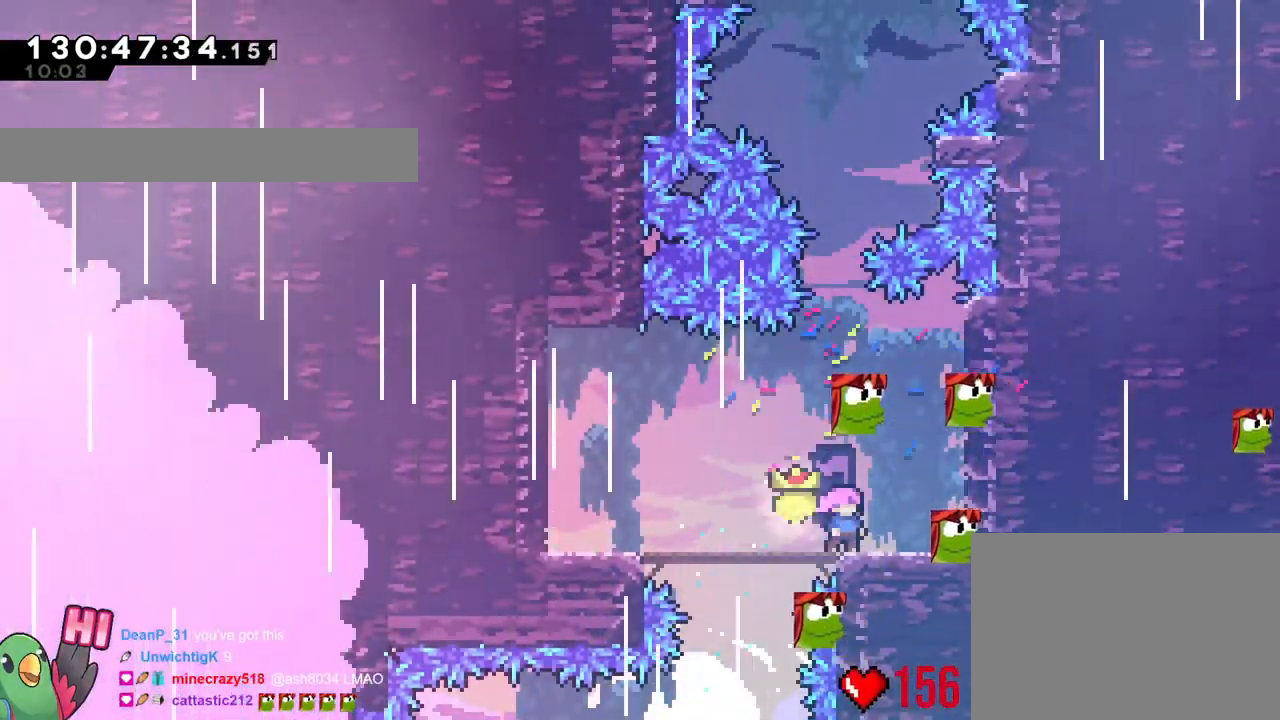
Gameplay with a controller (Nintendo layout); each line is a JSON object with the inputs held at the frame after it. "events" lists button and stick changes between this image and that frame as [ms after this image, input, new state], when the widget could be followed in between. Not read: DPAD_RIGHT HOME L3 R3 SELECT START.
{"buttons": ["R1"], "left_stick": "up", "right_stick": "center", "events": [[434, "left_stick", "up"]]}
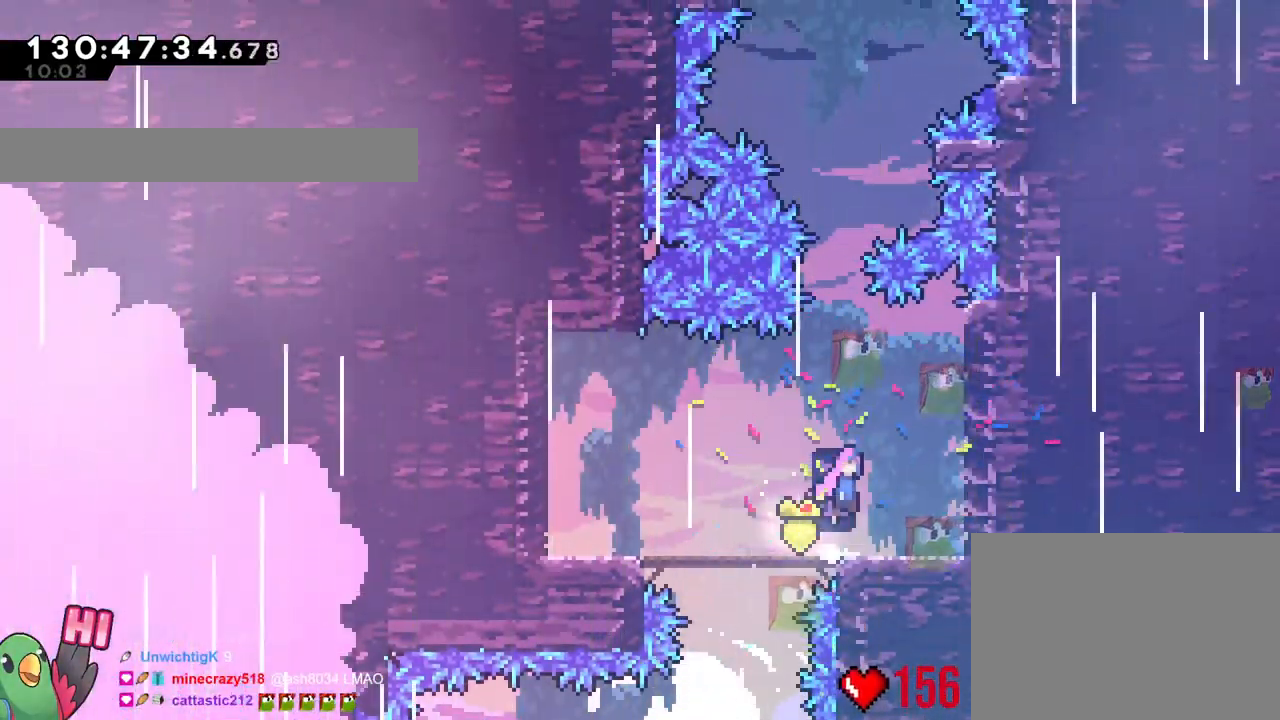
{"buttons": ["B", "R1"], "left_stick": "up", "right_stick": "center", "events": [[16, "B", "down"], [333, "Y", "down"], [483, "Y", "up"]]}
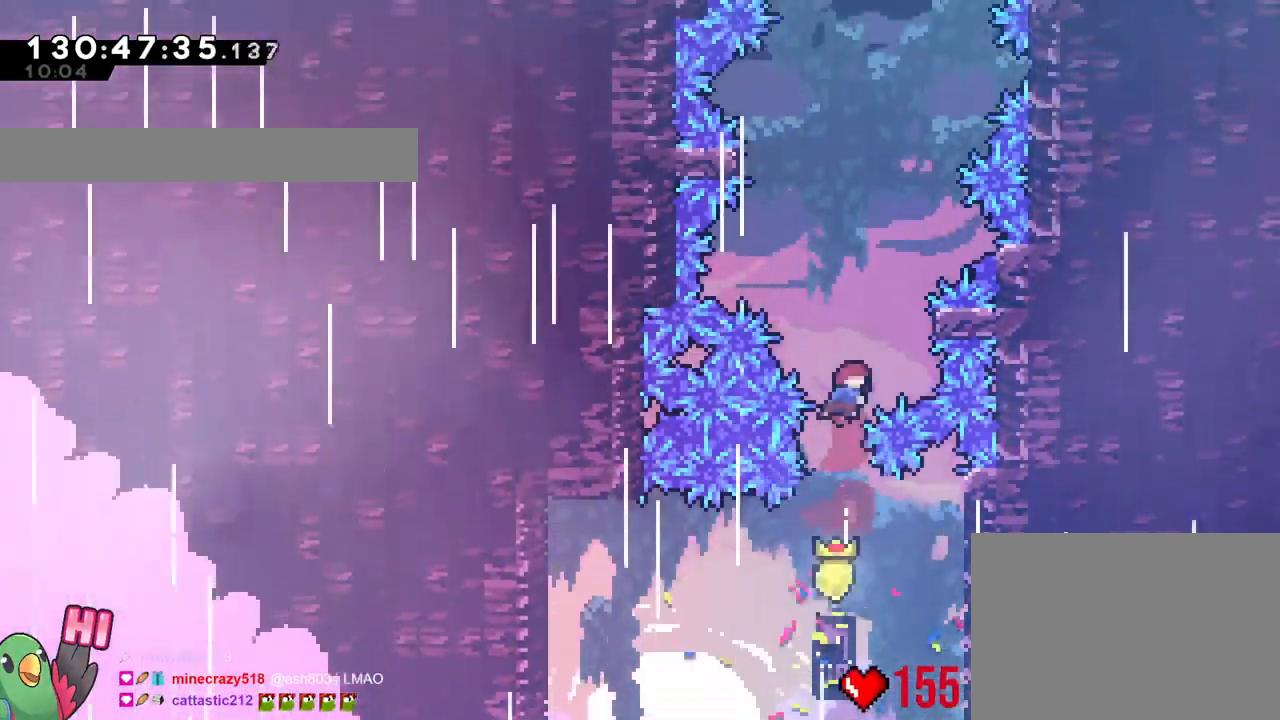
{"buttons": ["R1"], "left_stick": "left", "right_stick": "center", "events": [[100, "left_stick", "right"], [267, "B", "up"], [434, "left_stick", "center"], [501, "left_stick", "left"]]}
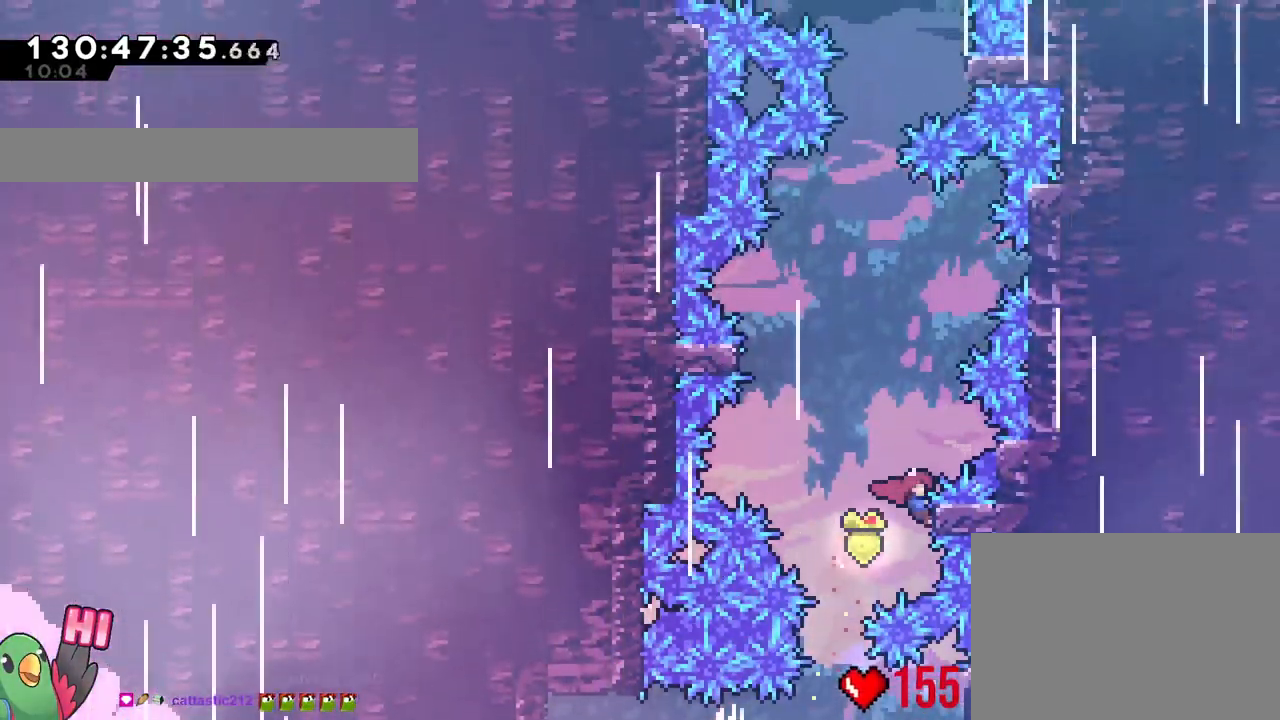
{"buttons": ["R1"], "left_stick": "left", "right_stick": "center", "events": [[50, "B", "down"], [333, "B", "up"]]}
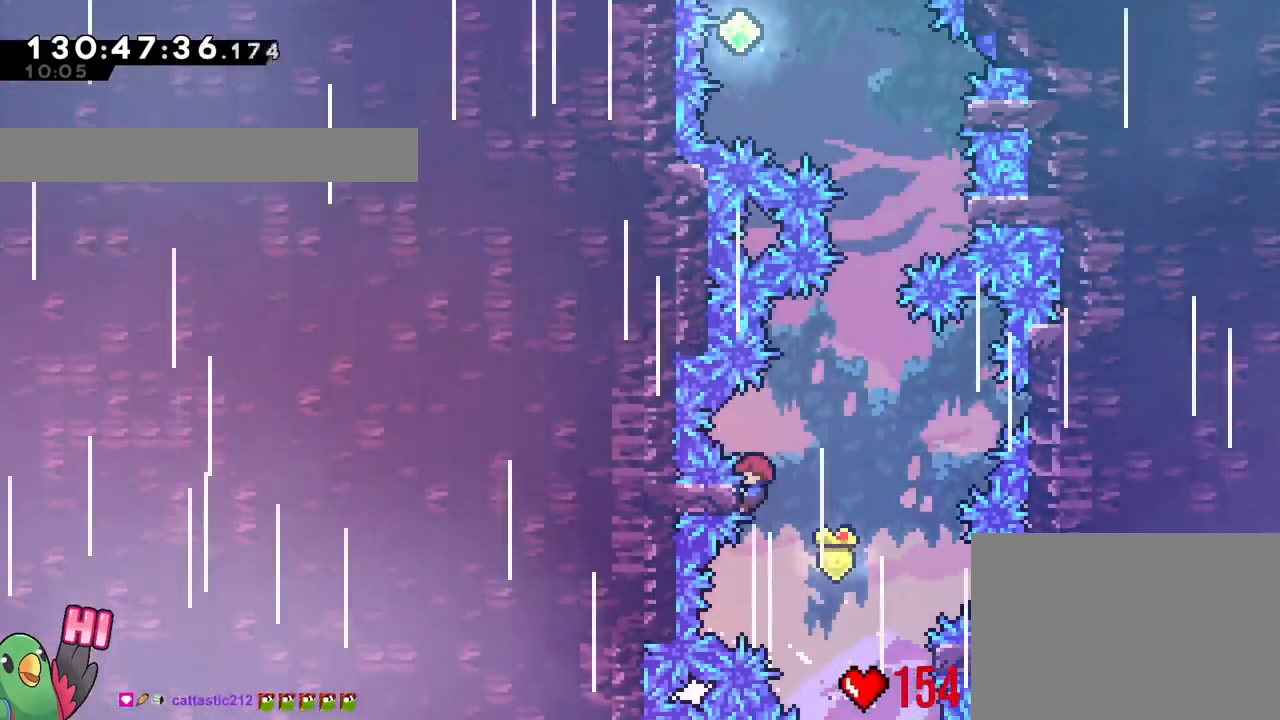
{"buttons": ["B", "R1"], "left_stick": "up", "right_stick": "center", "events": [[50, "left_stick", "right"], [117, "B", "down"], [334, "left_stick", "up"], [384, "Y", "down"], [484, "Y", "up"]]}
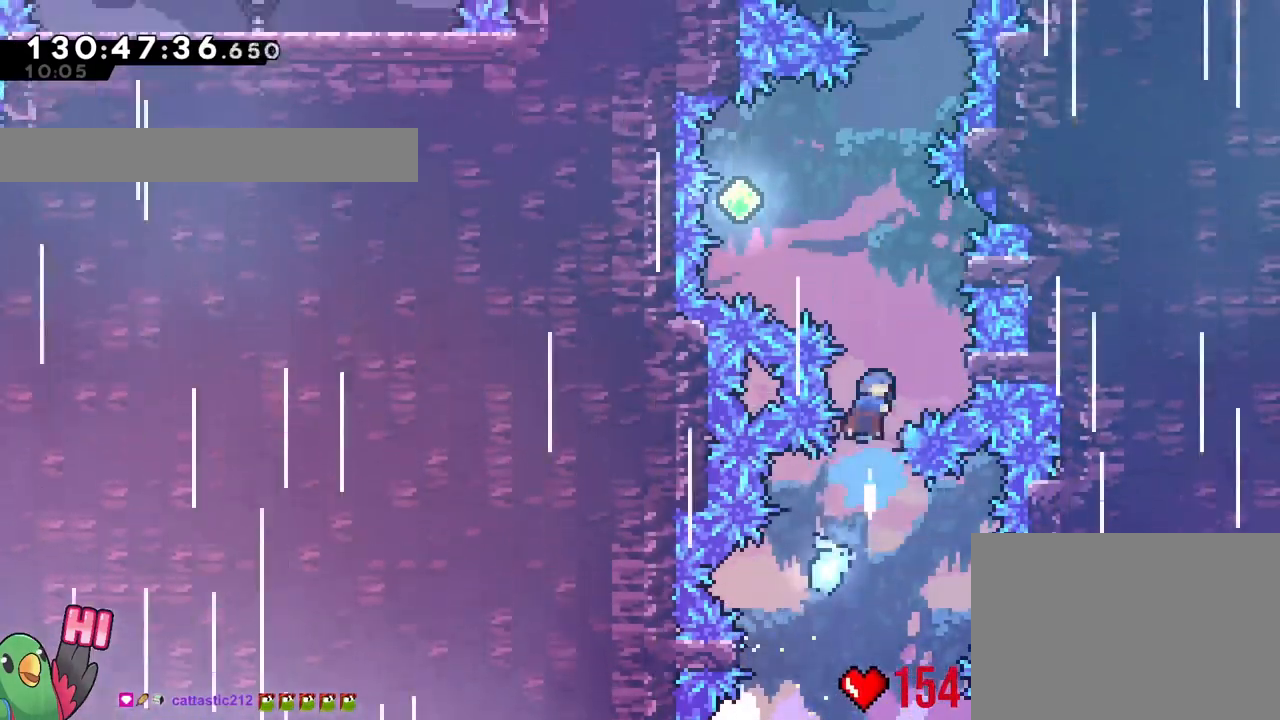
{"buttons": ["B", "R1"], "left_stick": "right", "right_stick": "center", "events": [[50, "left_stick", "center"], [317, "left_stick", "right"]]}
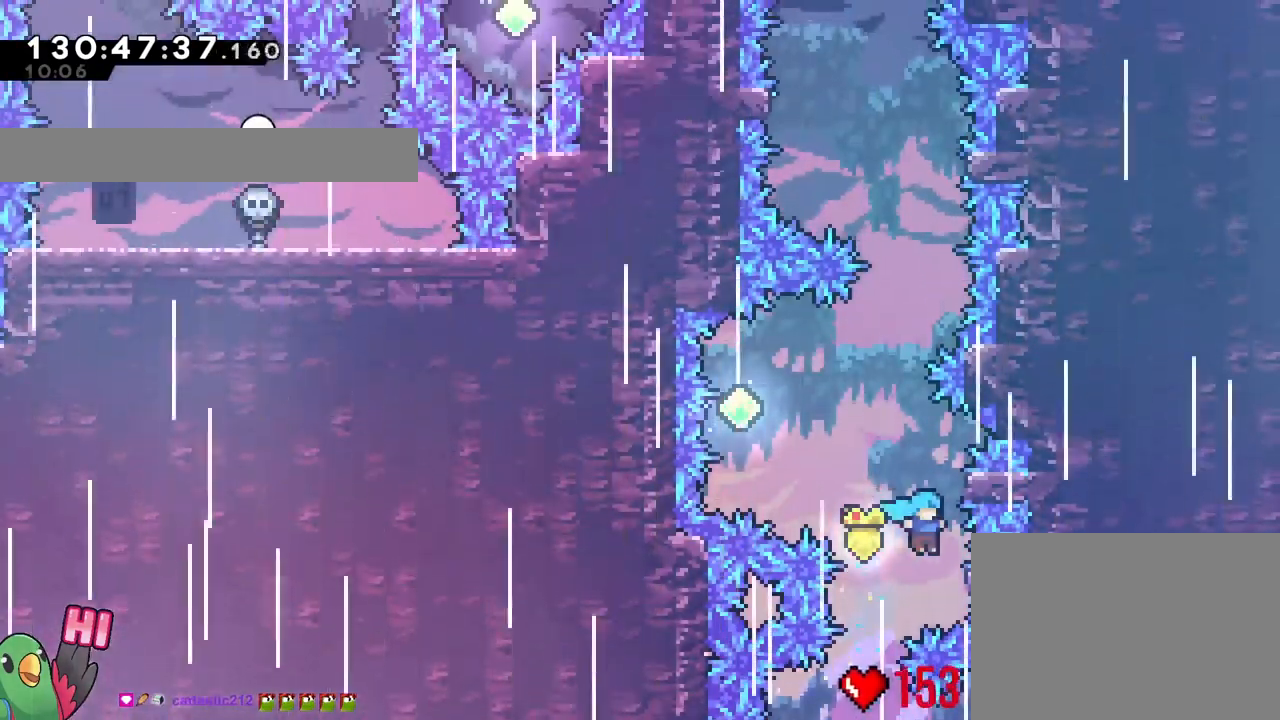
{"buttons": ["R1"], "left_stick": "center", "right_stick": "center", "events": [[133, "B", "up"], [200, "left_stick", "center"], [334, "B", "down"], [434, "B", "up"]]}
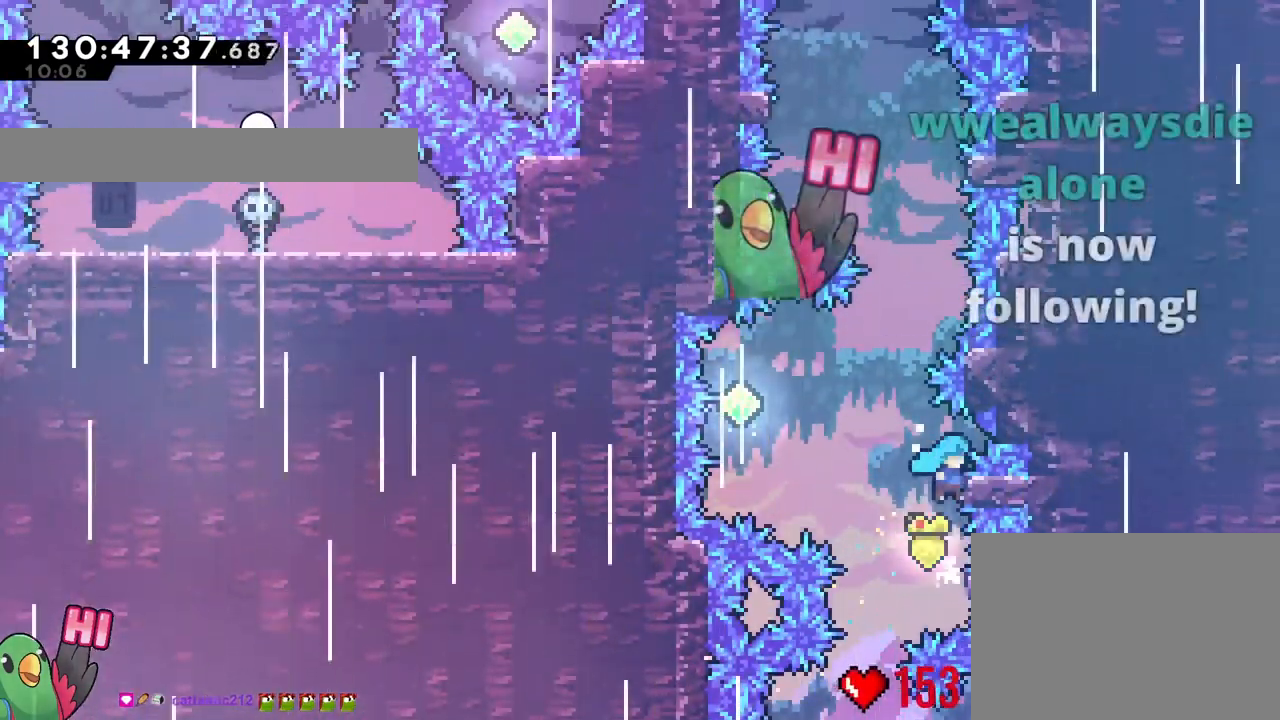
{"buttons": ["L2"], "left_stick": "up-left", "right_stick": "center", "events": [[50, "DPAD_LEFT", "down"], [100, "DPAD_LEFT", "up"], [283, "left_stick", "up-left"], [300, "B", "down"], [300, "L2", "down"], [417, "B", "up"], [417, "R1", "up"]]}
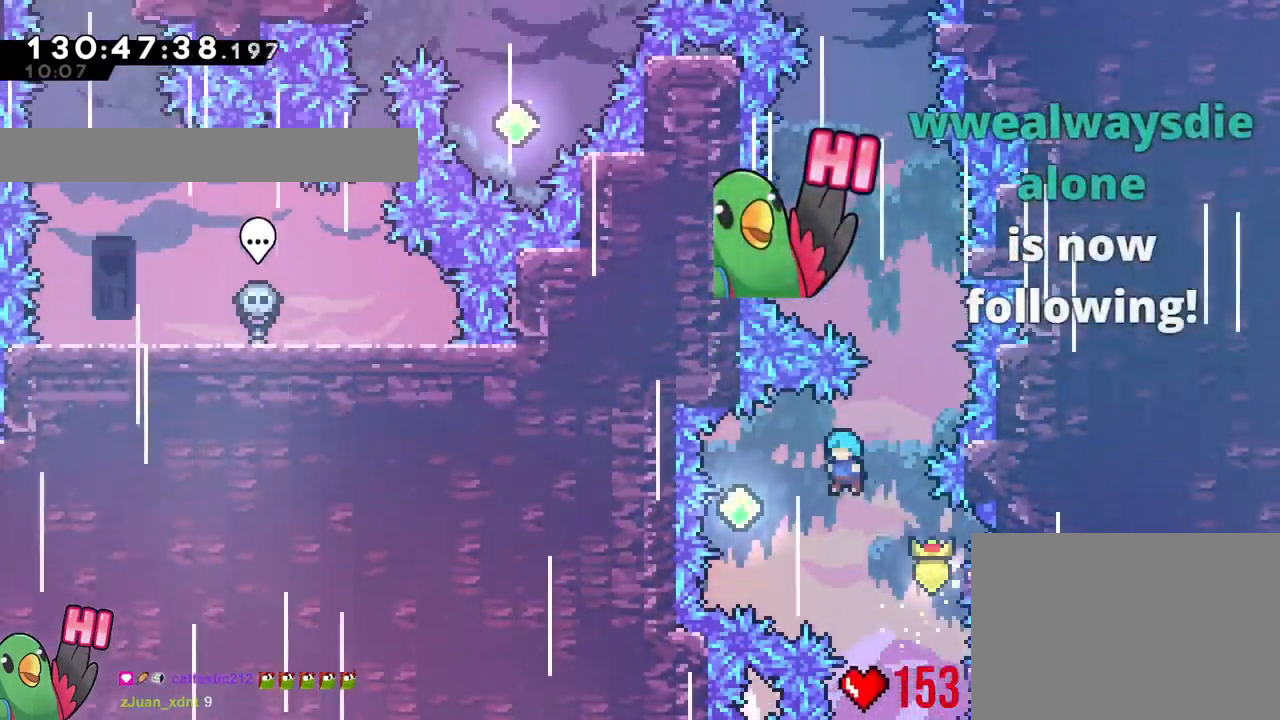
{"buttons": ["L2"], "left_stick": "up-right", "right_stick": "center", "events": [[234, "left_stick", "up-right"], [317, "Y", "down"], [434, "Y", "up"]]}
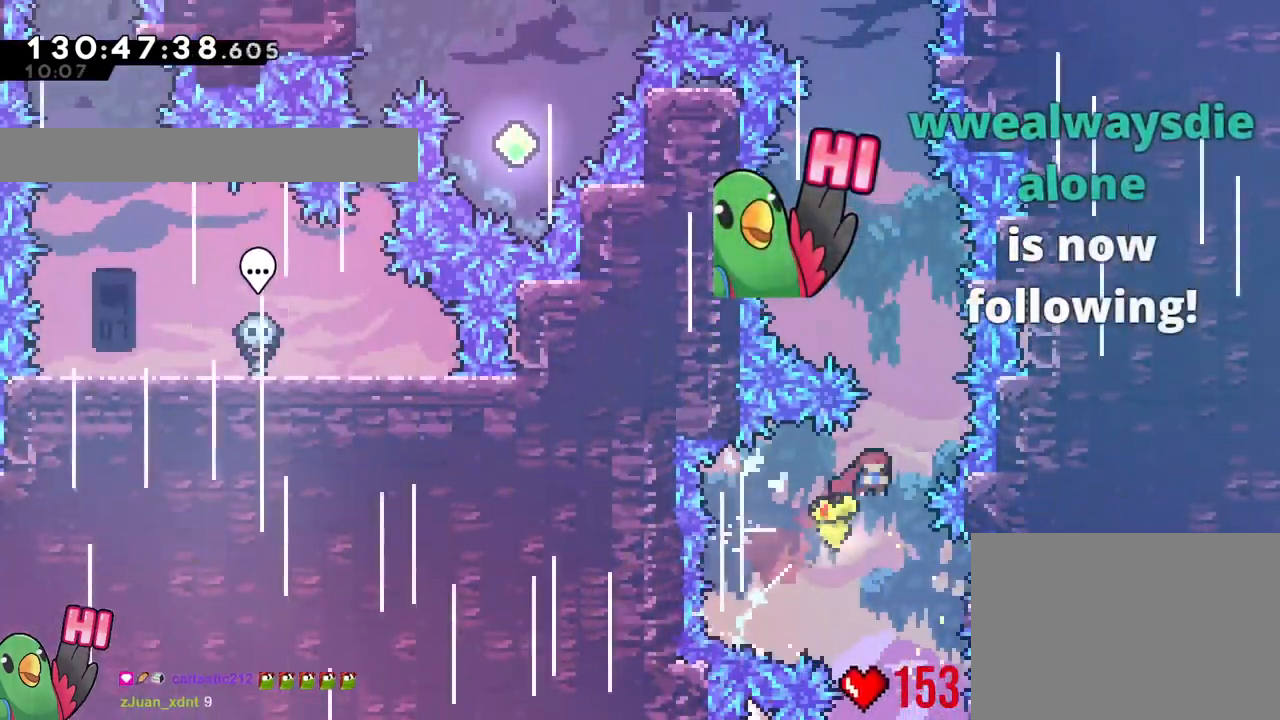
{"buttons": ["R1"], "left_stick": "center", "right_stick": "center", "events": [[116, "Y", "down"], [116, "left_stick", "up"], [283, "L2", "up"], [283, "Y", "up"], [317, "R1", "down"], [317, "left_stick", "center"]]}
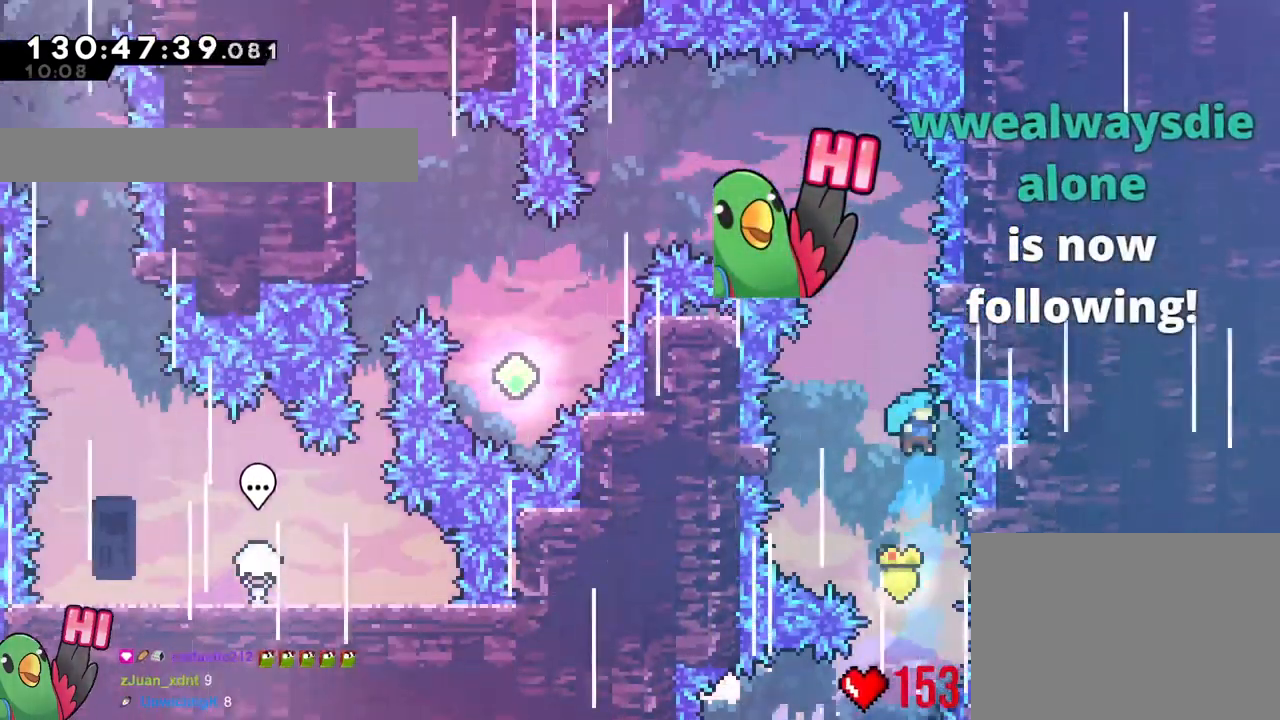
{"buttons": ["R1"], "left_stick": "right", "right_stick": "center", "events": [[317, "left_stick", "right"]]}
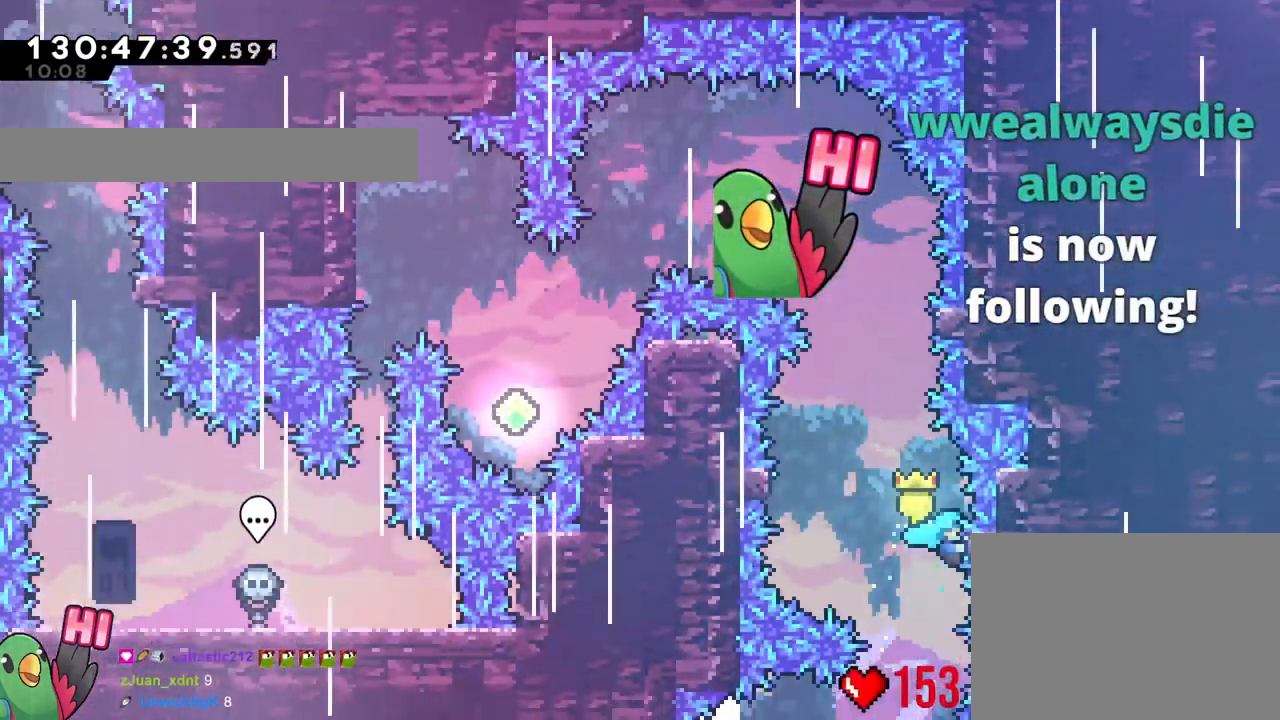
{"buttons": ["R1"], "left_stick": "left", "right_stick": "center", "events": [[66, "left_stick", "left"], [216, "B", "down"], [300, "B", "up"]]}
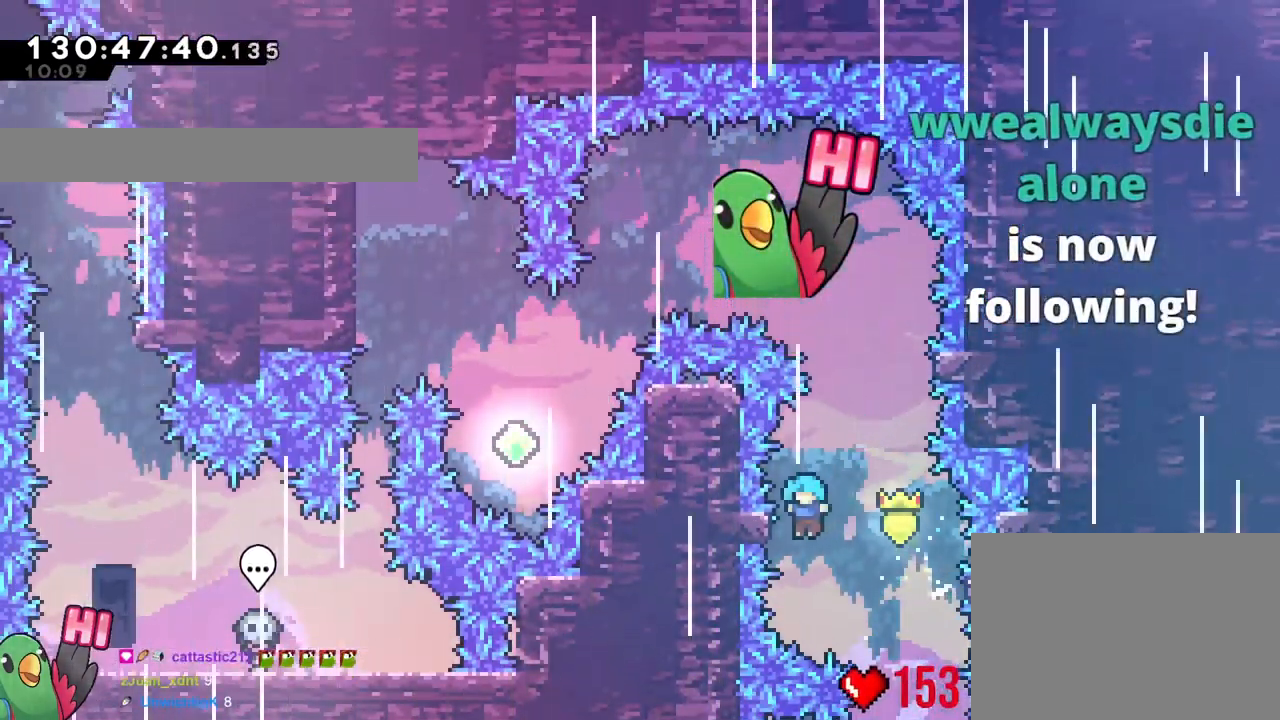
{"buttons": ["B", "R1"], "left_stick": "center", "right_stick": "center", "events": [[234, "left_stick", "up"], [384, "left_stick", "center"], [501, "B", "down"]]}
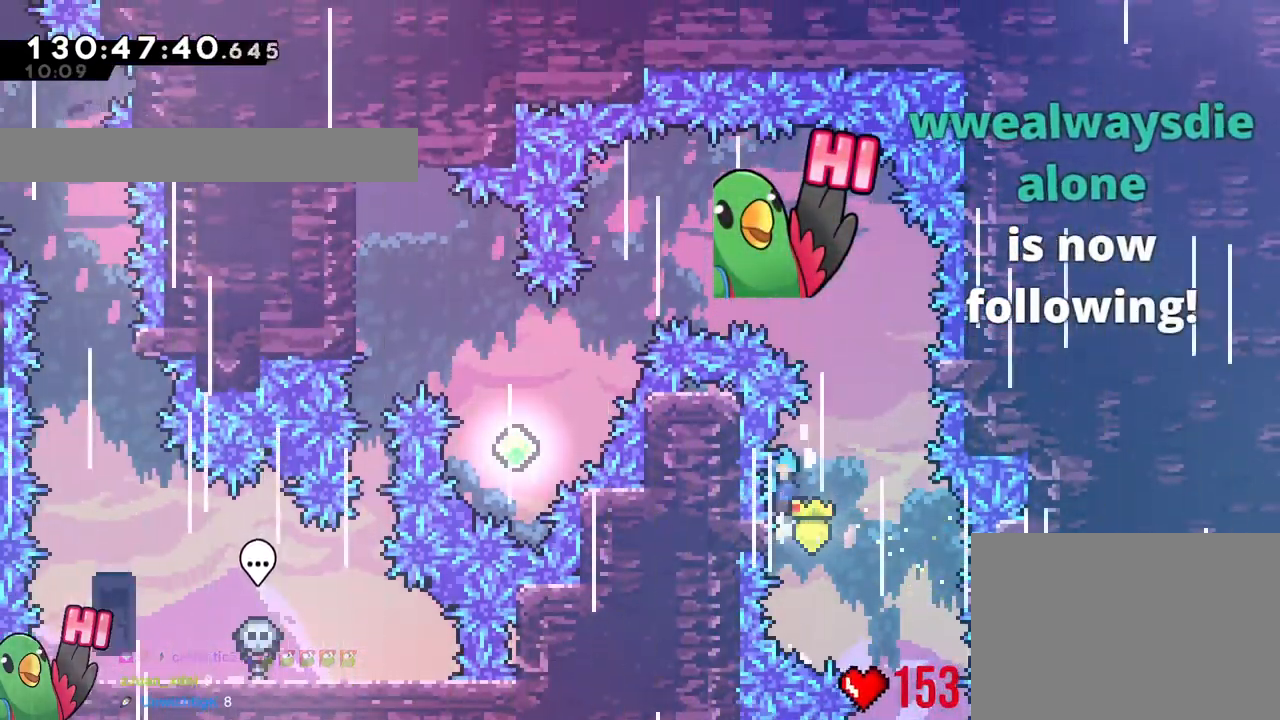
{"buttons": ["R1"], "left_stick": "up", "right_stick": "center", "events": [[16, "left_stick", "right"], [333, "B", "up"], [483, "left_stick", "up"]]}